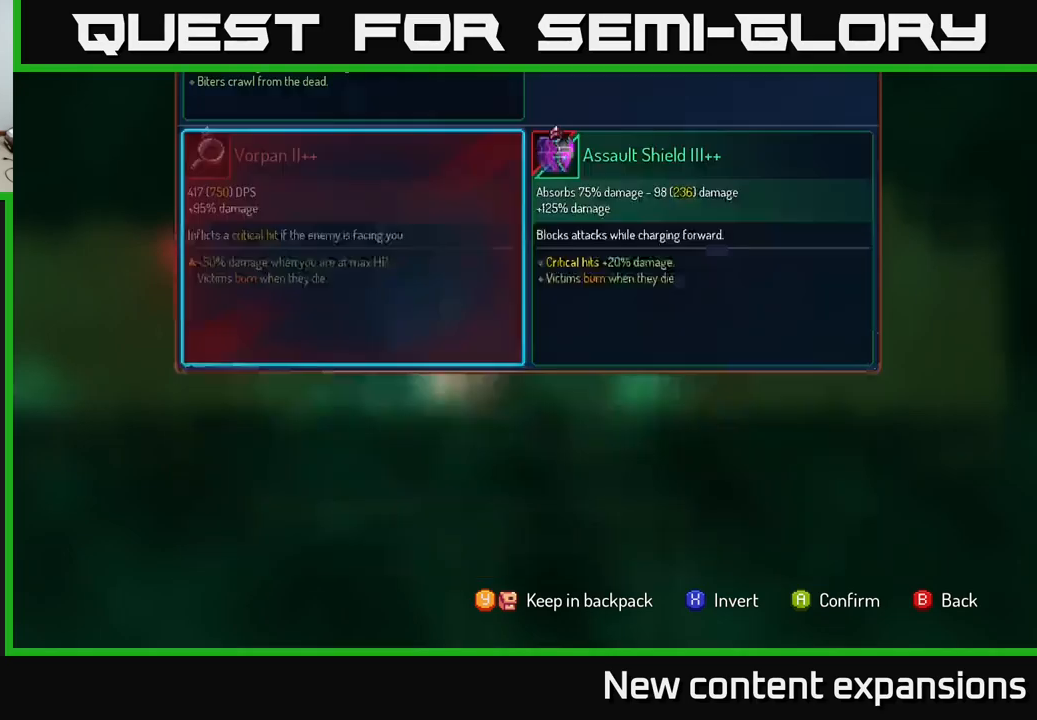
Gameplay with a controller (Xbox layout); each line is a JSON object with the inputs held at the frame after it. "events" lists button and stick changes between this image and that frame as [ms after this image, input, new state], when the widget could be followed in between.
{"buttons": [], "left_stick": "center", "right_stick": "center", "events": [[17, "A", "down"], [50, "A", "up"]]}
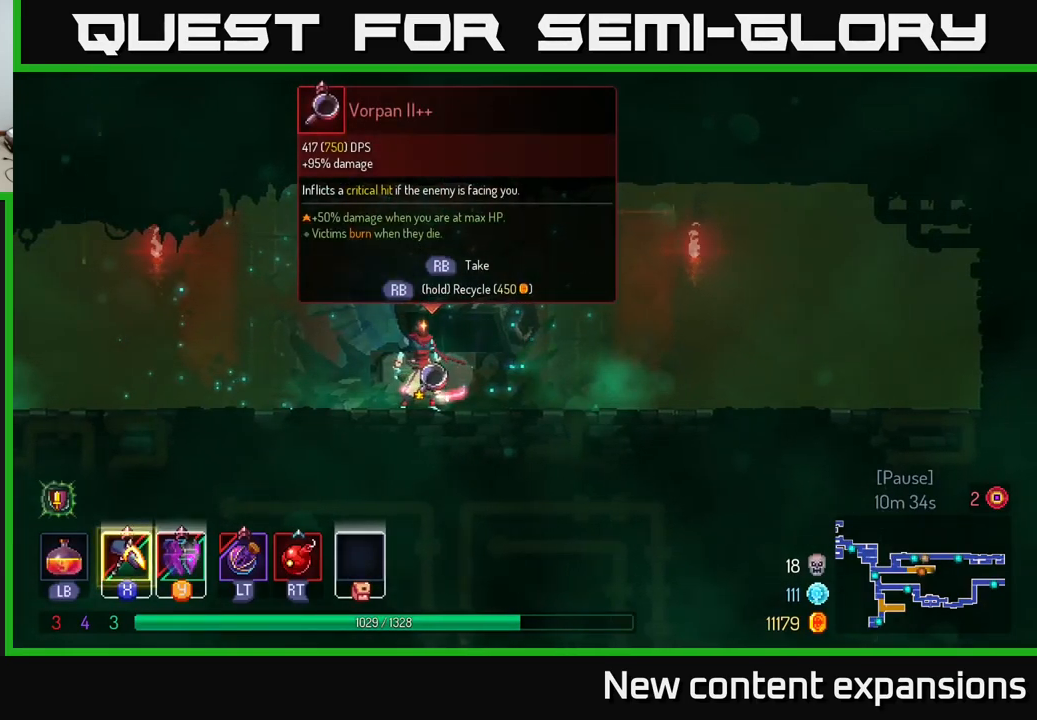
{"buttons": ["R1"], "left_stick": "center", "right_stick": "center", "events": [[83, "R1", "down"]]}
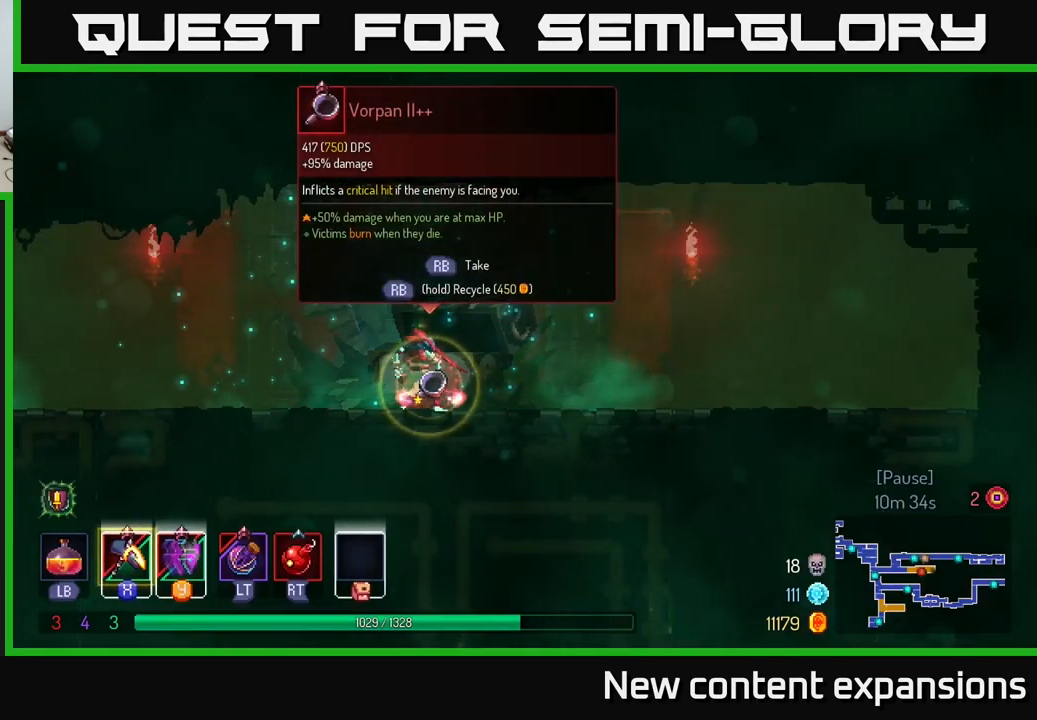
{"buttons": ["R1"], "left_stick": "center", "right_stick": "center", "events": []}
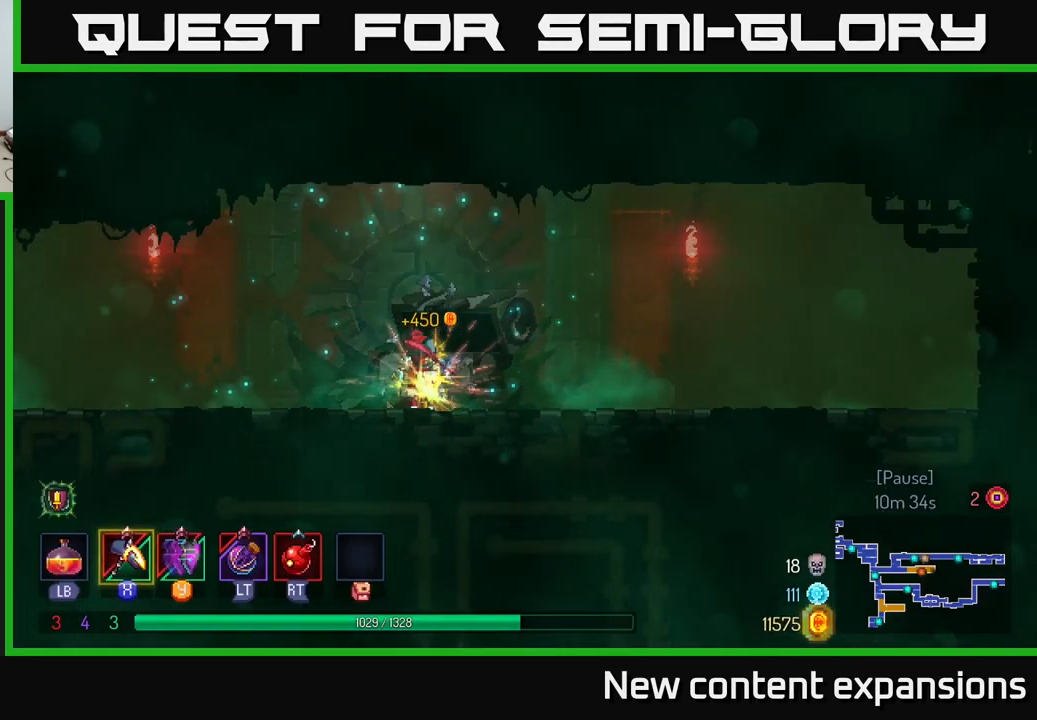
{"buttons": [], "left_stick": "left", "right_stick": "center", "events": [[17, "left_stick", "left"], [50, "R1", "up"], [150, "B", "down"], [233, "B", "up"]]}
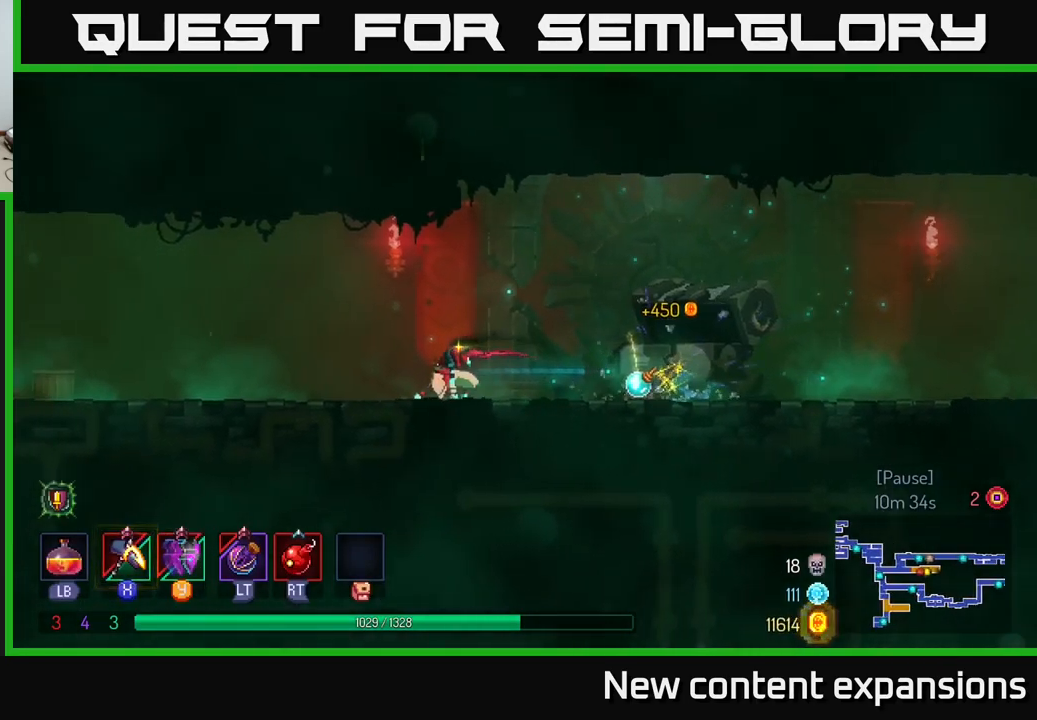
{"buttons": [], "left_stick": "left", "right_stick": "center", "events": [[133, "A", "down"], [250, "A", "up"]]}
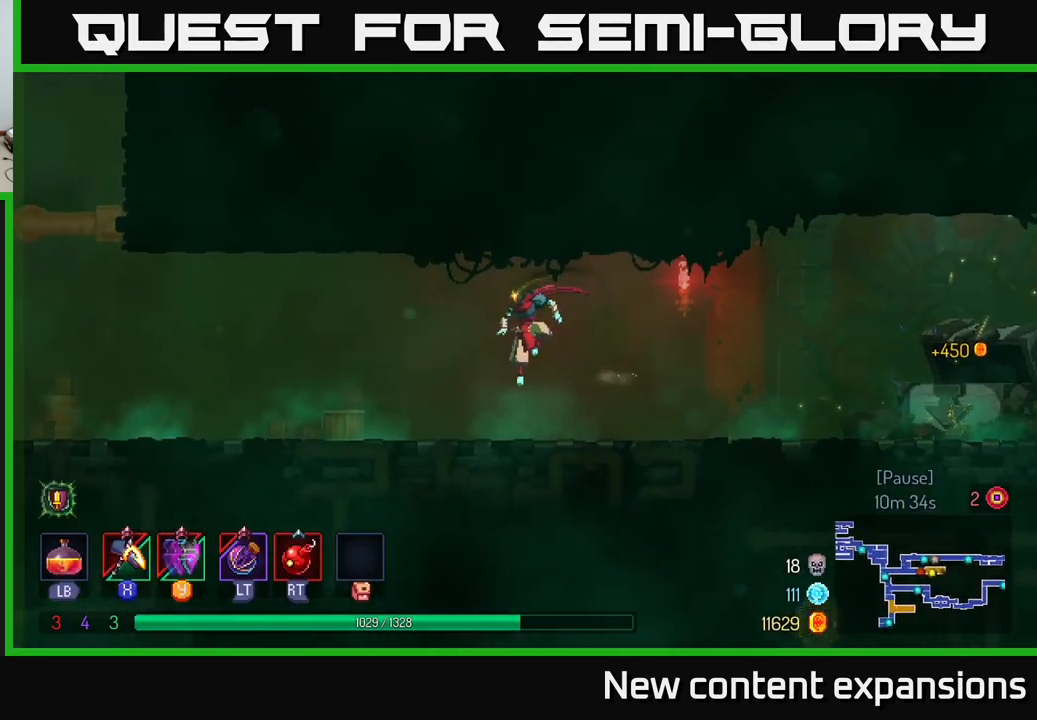
{"buttons": [], "left_stick": "left", "right_stick": "center", "events": [[117, "B", "down"], [317, "B", "up"]]}
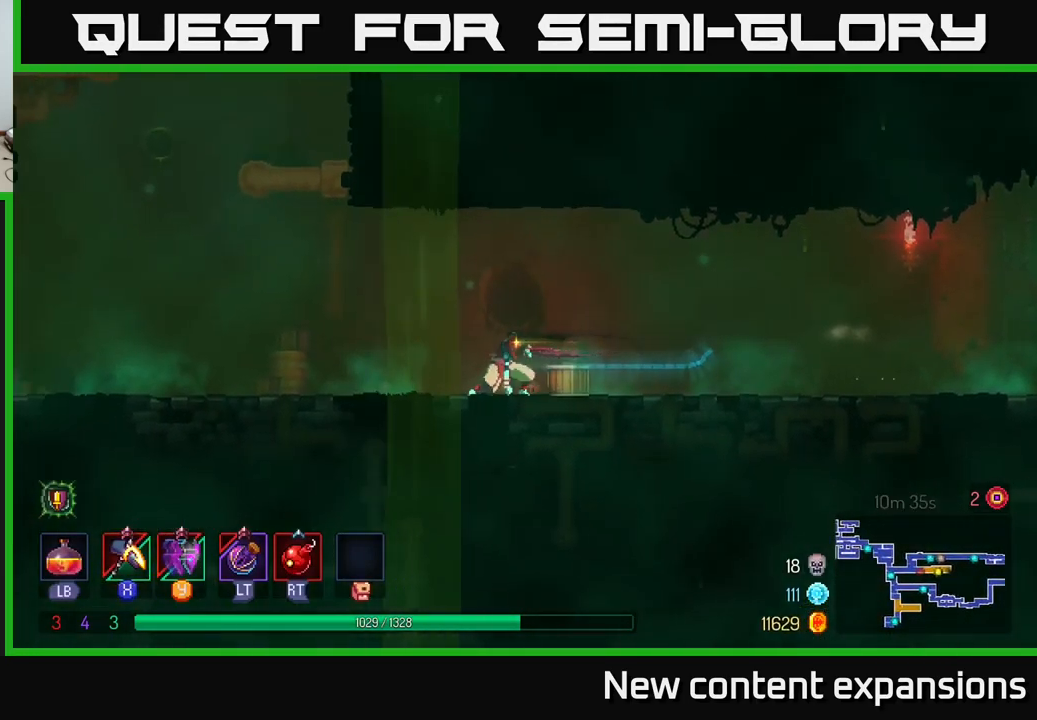
{"buttons": ["A"], "left_stick": "left", "right_stick": "center", "events": [[433, "A", "down"]]}
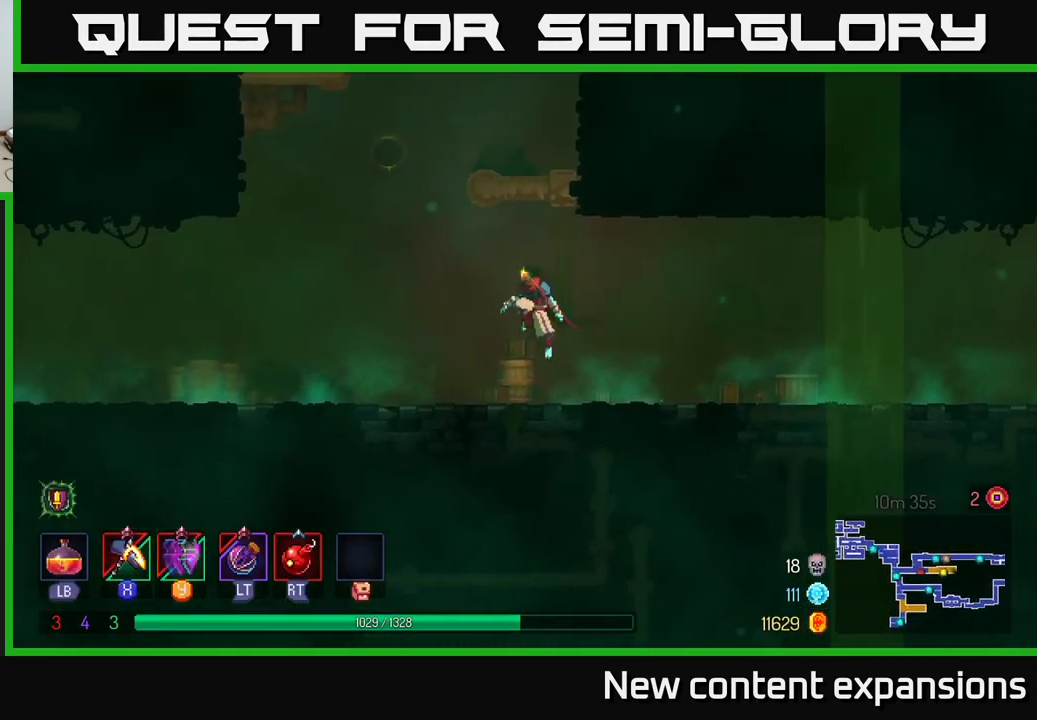
{"buttons": [], "left_stick": "center", "right_stick": "center", "events": [[50, "A", "up"], [133, "A", "down"], [267, "A", "up"], [467, "left_stick", "center"]]}
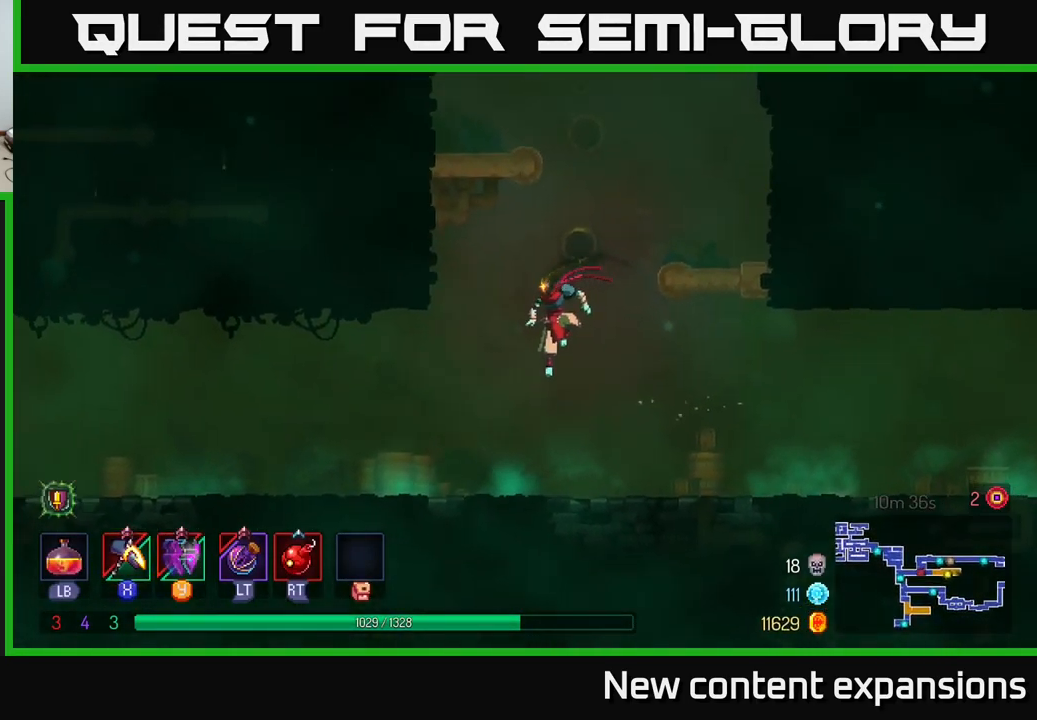
{"buttons": [], "left_stick": "left", "right_stick": "center", "events": [[67, "left_stick", "down"], [117, "left_stick", "down-left"], [267, "left_stick", "left"], [367, "B", "down"], [483, "B", "up"]]}
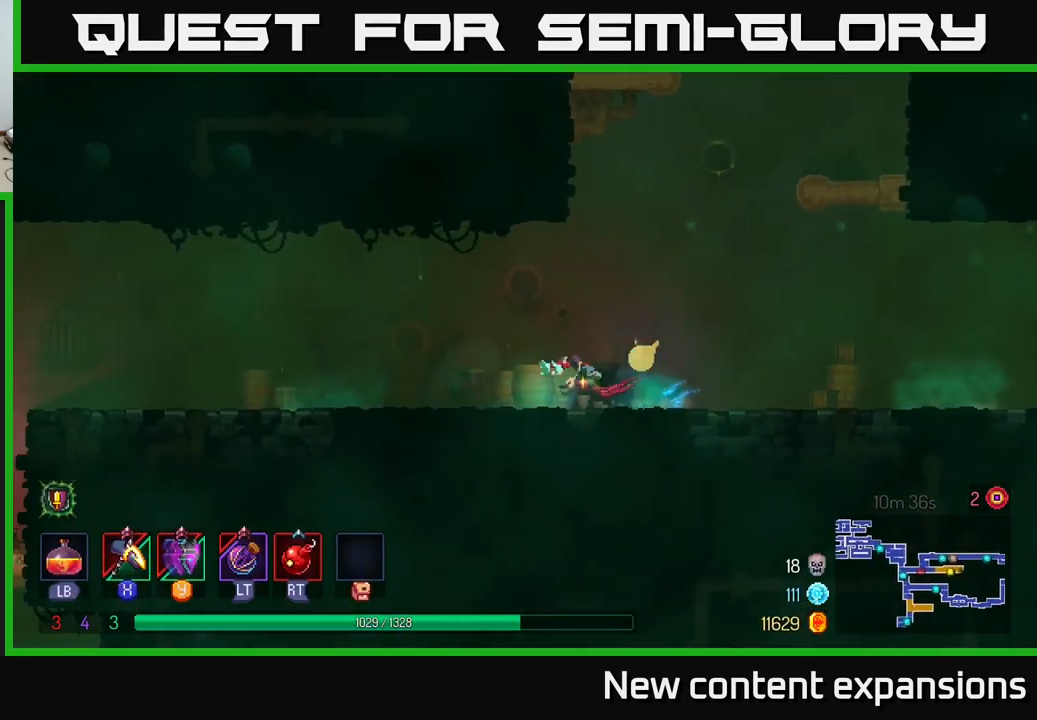
{"buttons": [], "left_stick": "left", "right_stick": "center", "events": [[183, "A", "down"], [283, "A", "up"]]}
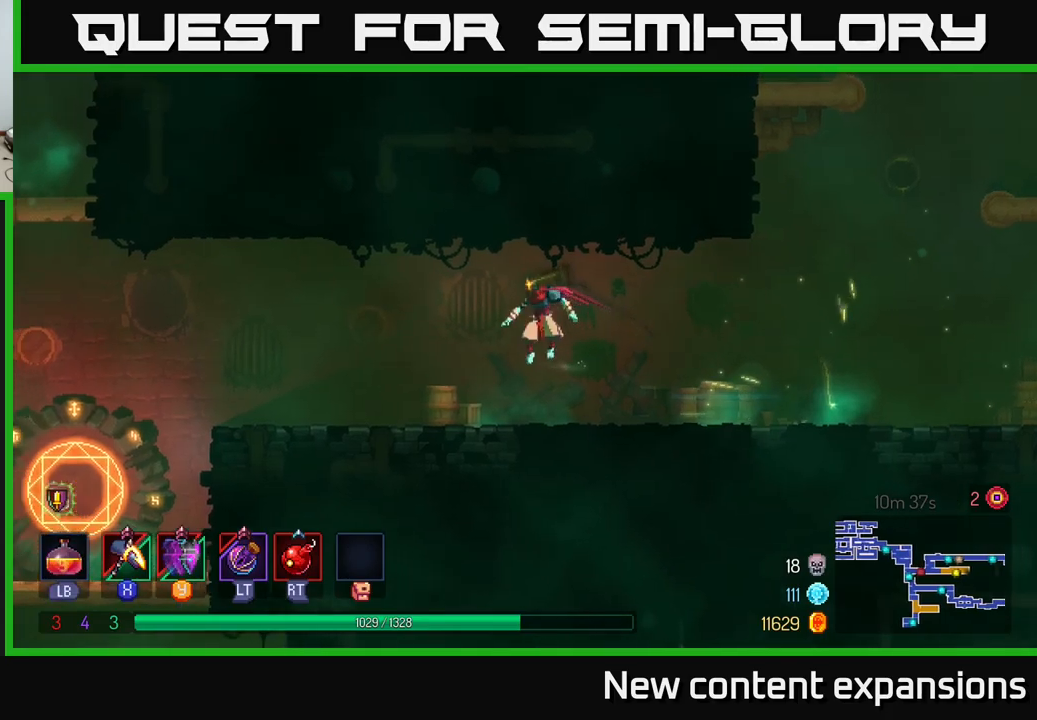
{"buttons": ["A"], "left_stick": "left", "right_stick": "center", "events": [[184, "B", "down"], [334, "B", "up"], [467, "A", "down"]]}
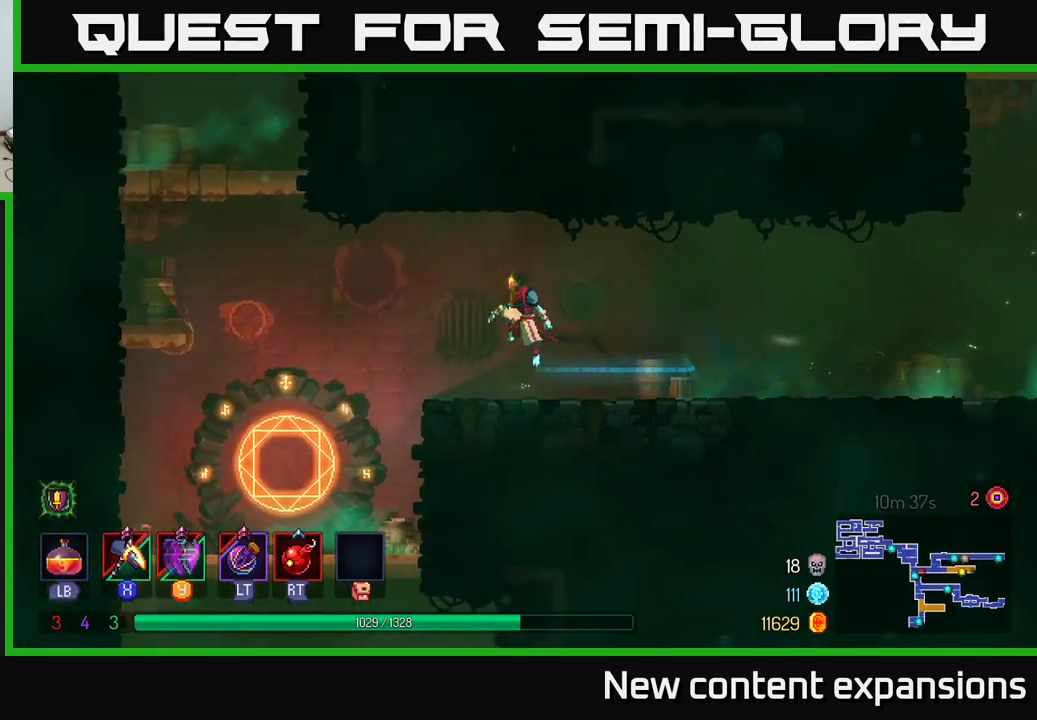
{"buttons": [], "left_stick": "left", "right_stick": "center", "events": [[50, "A", "up"]]}
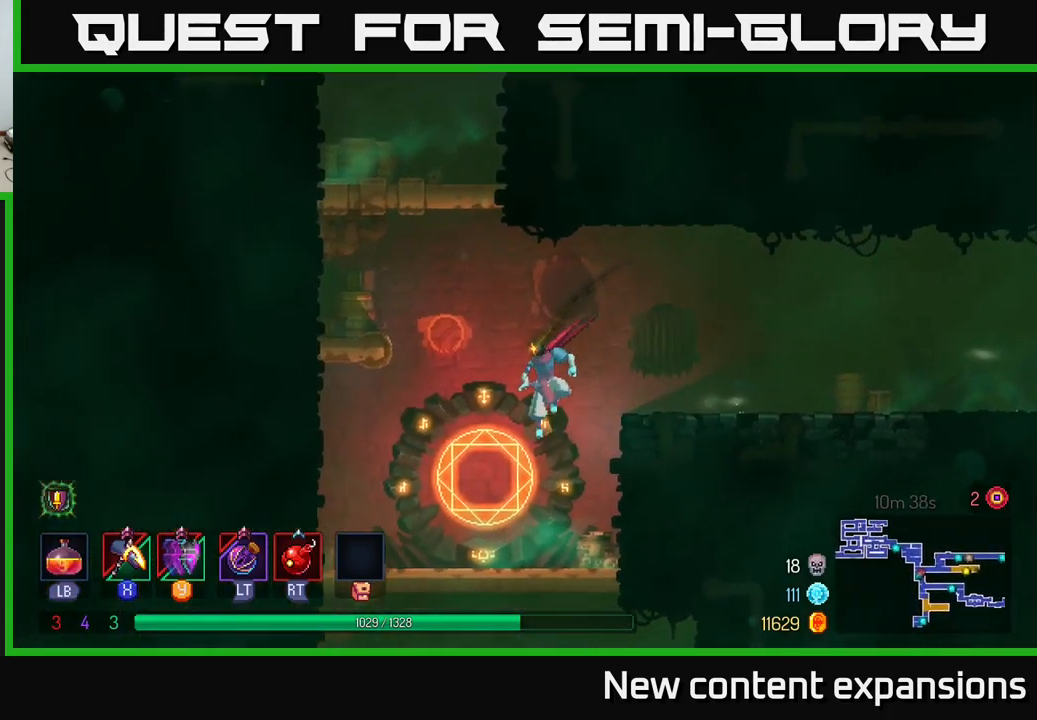
{"buttons": [], "left_stick": "center", "right_stick": "center", "events": [[117, "left_stick", "center"], [300, "R1", "down"], [450, "R1", "up"]]}
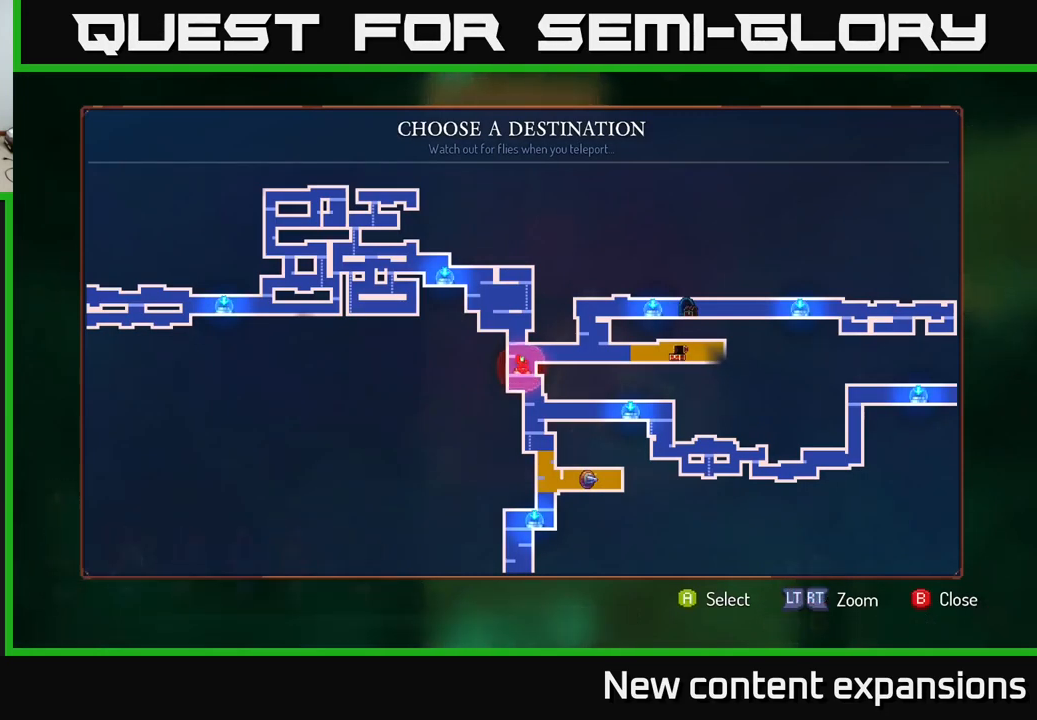
{"buttons": [], "left_stick": "center", "right_stick": "center", "events": [[100, "left_stick", "right"], [217, "left_stick", "center"]]}
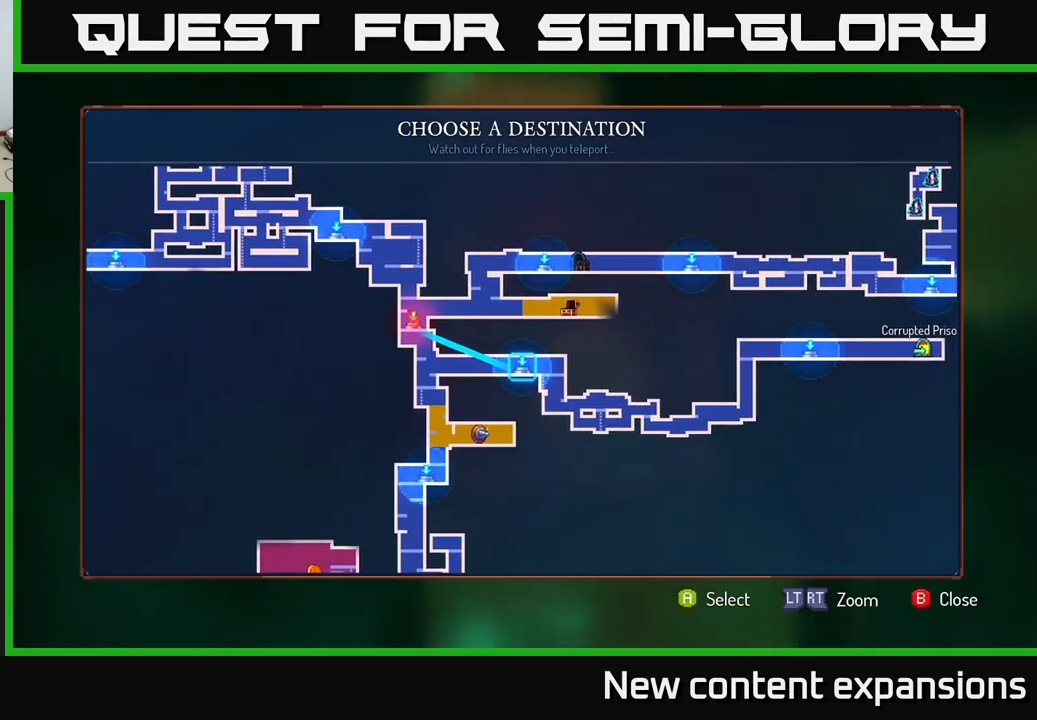
{"buttons": [], "left_stick": "center", "right_stick": "center", "events": [[17, "left_stick", "right"], [167, "left_stick", "center"], [284, "left_stick", "right"], [450, "left_stick", "center"]]}
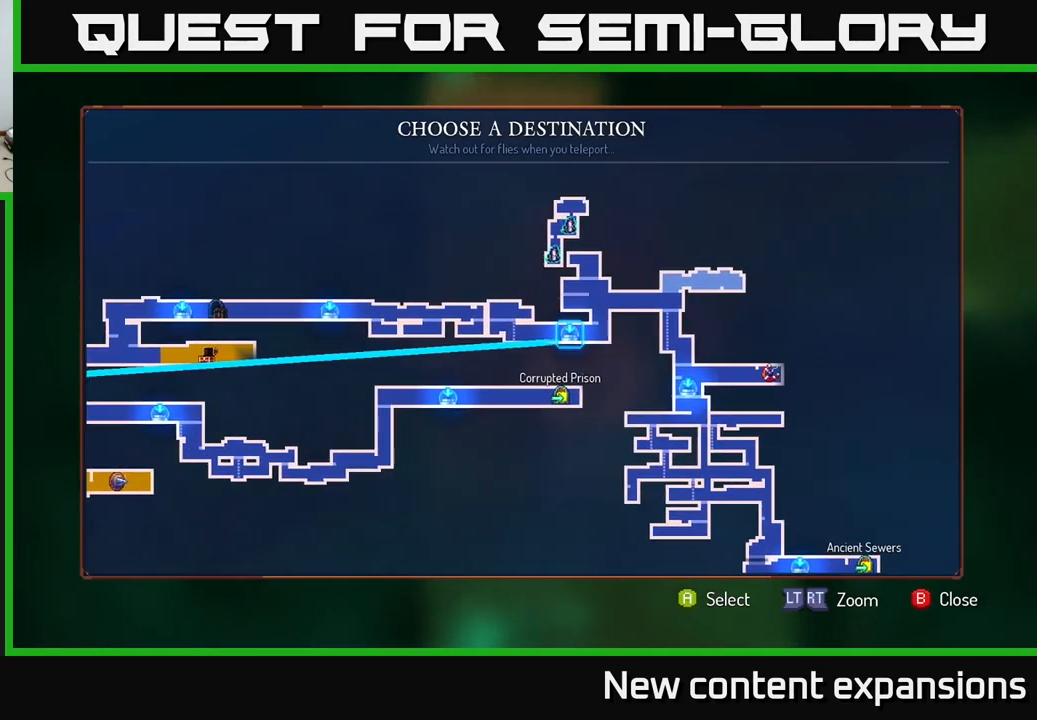
{"buttons": [], "left_stick": "down", "right_stick": "center", "events": [[417, "left_stick", "down"]]}
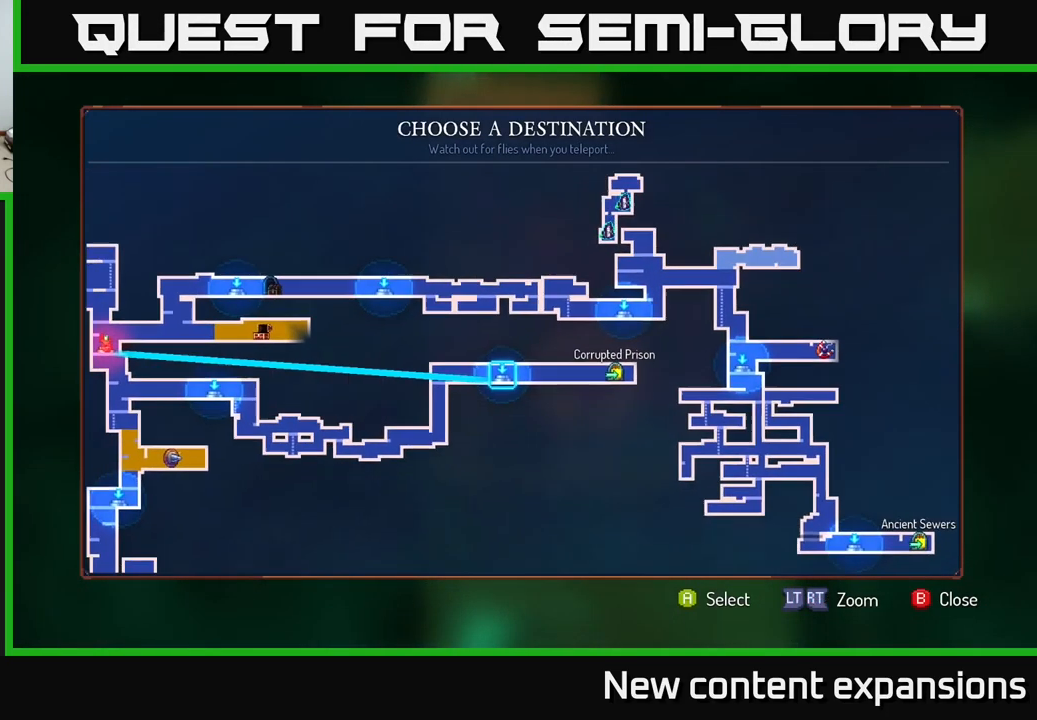
{"buttons": [], "left_stick": "center", "right_stick": "center", "events": [[84, "left_stick", "center"], [317, "left_stick", "down"], [484, "left_stick", "center"]]}
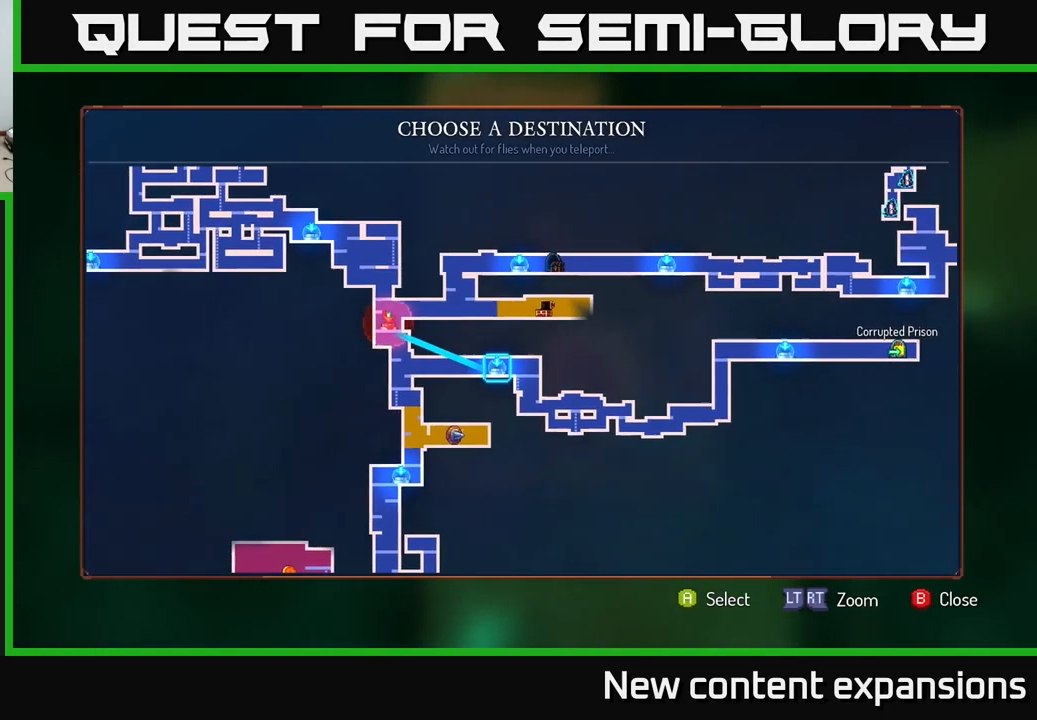
{"buttons": [], "left_stick": "down", "right_stick": "center", "events": [[167, "left_stick", "down"], [334, "left_stick", "center"], [450, "left_stick", "down"]]}
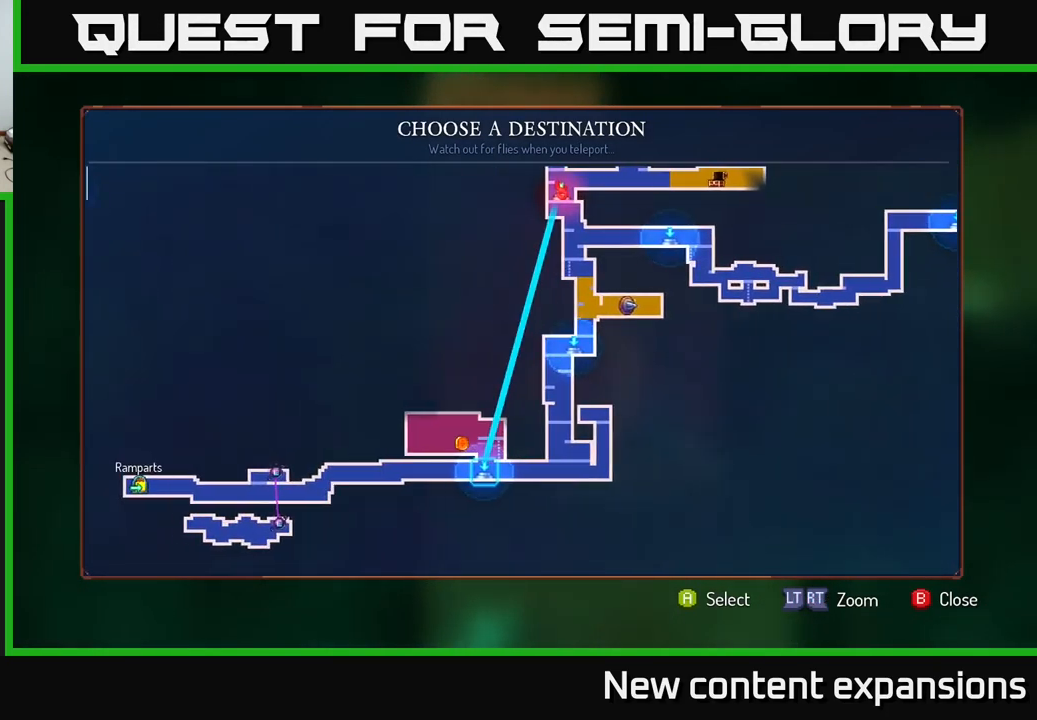
{"buttons": [], "left_stick": "center", "right_stick": "center", "events": [[150, "left_stick", "left"], [300, "left_stick", "center"]]}
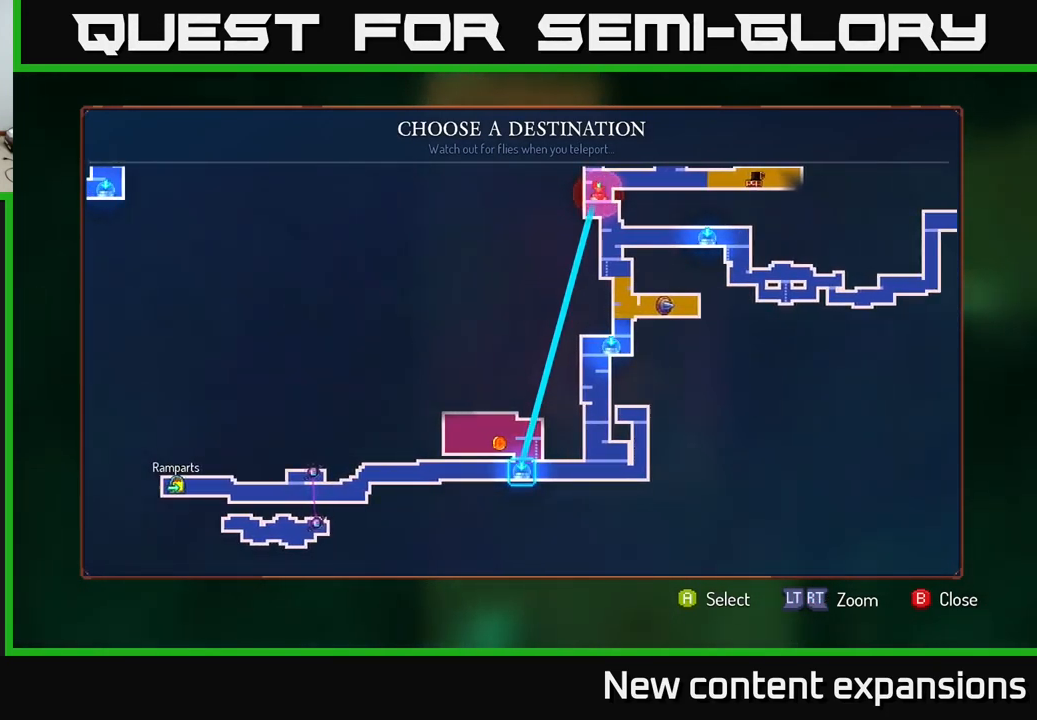
{"buttons": [], "left_stick": "center", "right_stick": "center", "events": [[334, "left_stick", "right"], [501, "left_stick", "center"]]}
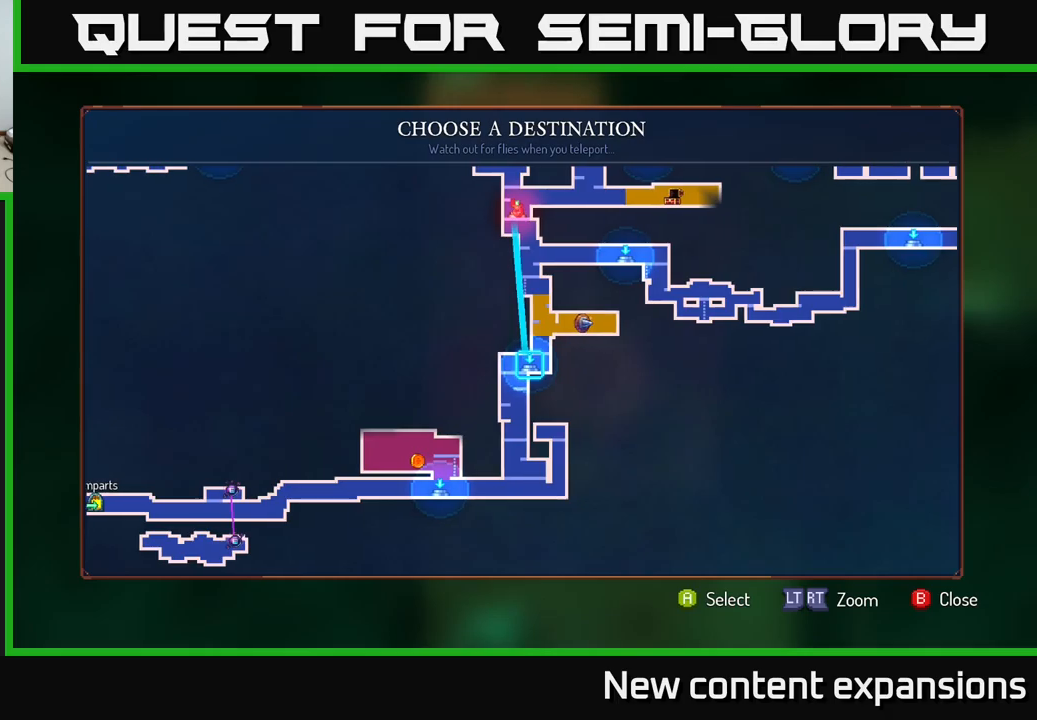
{"buttons": [], "left_stick": "center", "right_stick": "center", "events": [[83, "left_stick", "right"], [216, "left_stick", "center"], [266, "left_stick", "right"], [466, "left_stick", "center"]]}
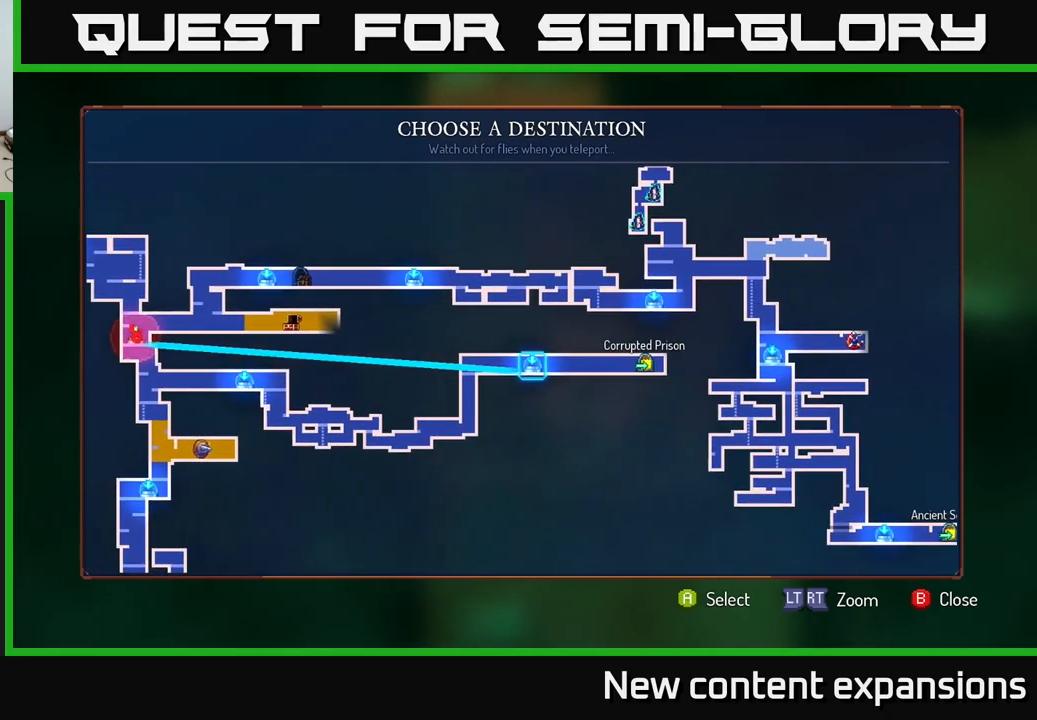
{"buttons": [], "left_stick": "down", "right_stick": "center", "events": [[150, "left_stick", "right"], [200, "left_stick", "down-right"], [333, "left_stick", "center"], [500, "left_stick", "down"]]}
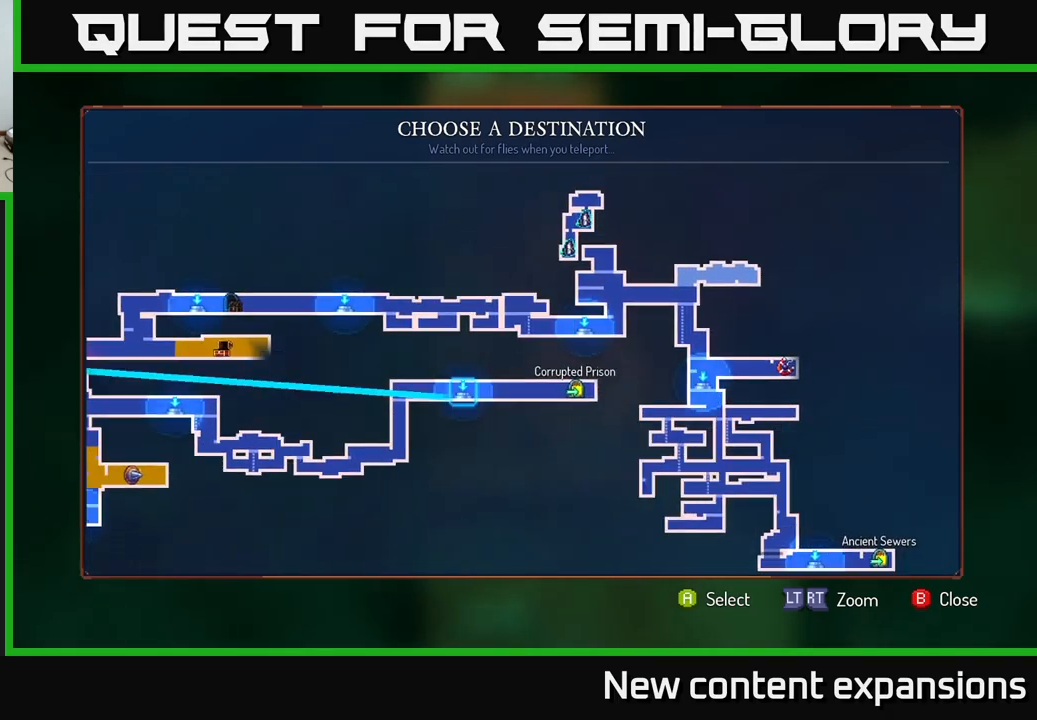
{"buttons": [], "left_stick": "down-right", "right_stick": "center", "events": [[200, "left_stick", "center"], [366, "left_stick", "down-right"]]}
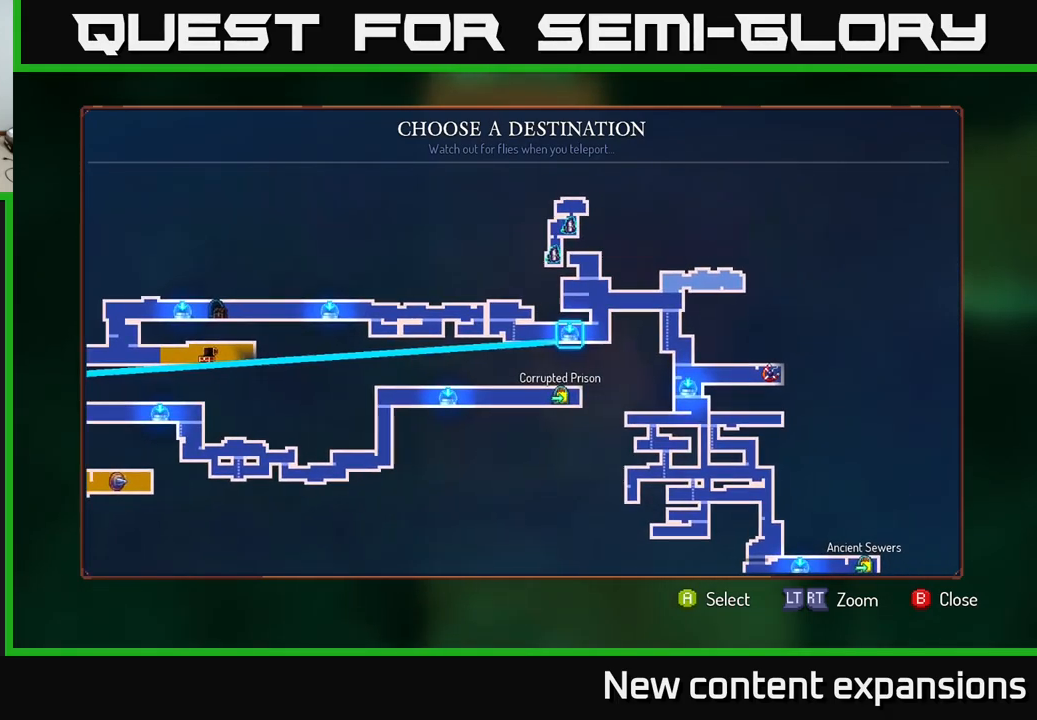
{"buttons": [], "left_stick": "center", "right_stick": "center", "events": [[66, "left_stick", "center"], [200, "left_stick", "down-right"], [400, "left_stick", "center"]]}
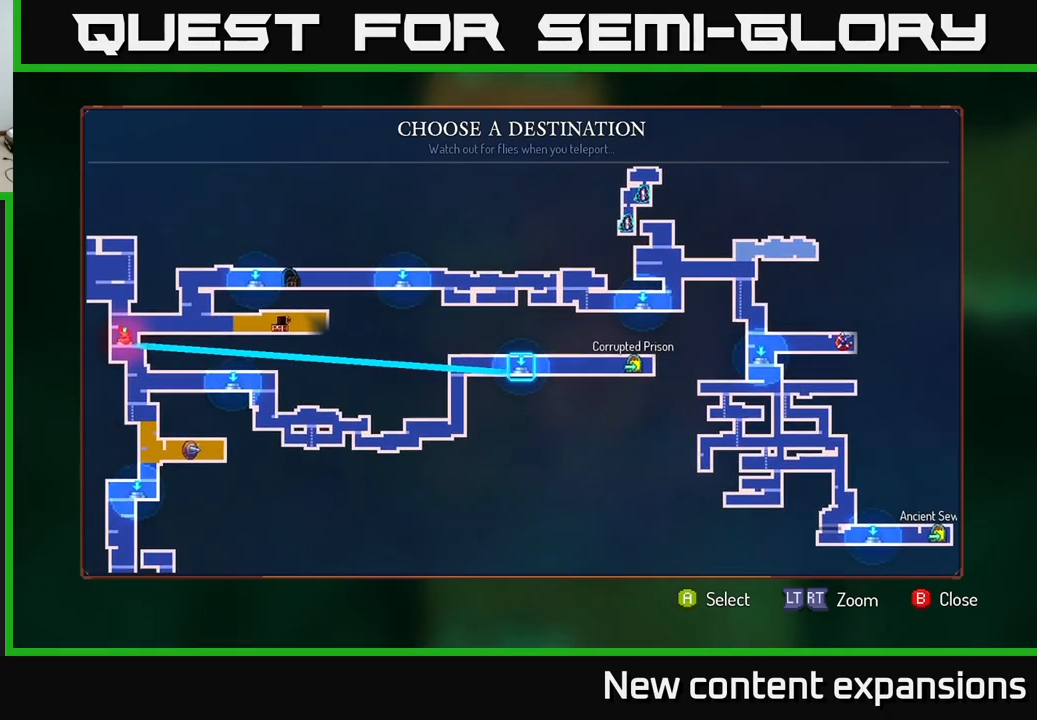
{"buttons": [], "left_stick": "center", "right_stick": "center", "events": [[33, "left_stick", "down-right"], [183, "left_stick", "center"], [300, "left_stick", "right"], [350, "left_stick", "down-right"], [483, "left_stick", "center"]]}
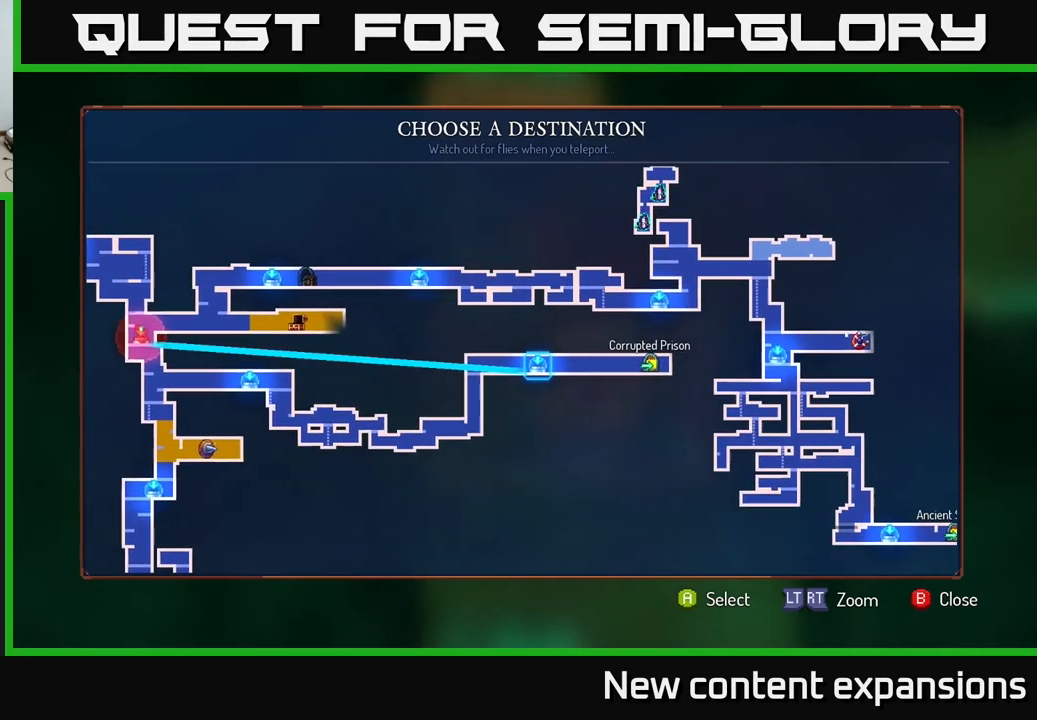
{"buttons": [], "left_stick": "right", "right_stick": "center", "events": [[150, "left_stick", "right"], [283, "left_stick", "center"], [416, "left_stick", "right"]]}
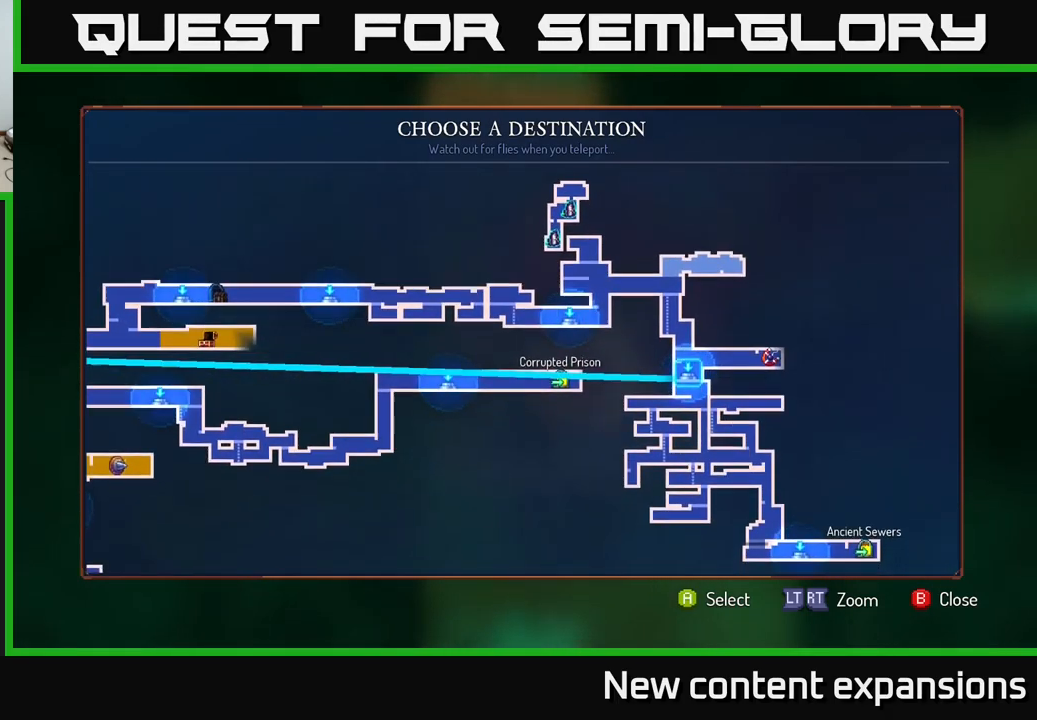
{"buttons": [], "left_stick": "center", "right_stick": "center", "events": [[66, "left_stick", "center"], [200, "left_stick", "right"], [350, "left_stick", "center"]]}
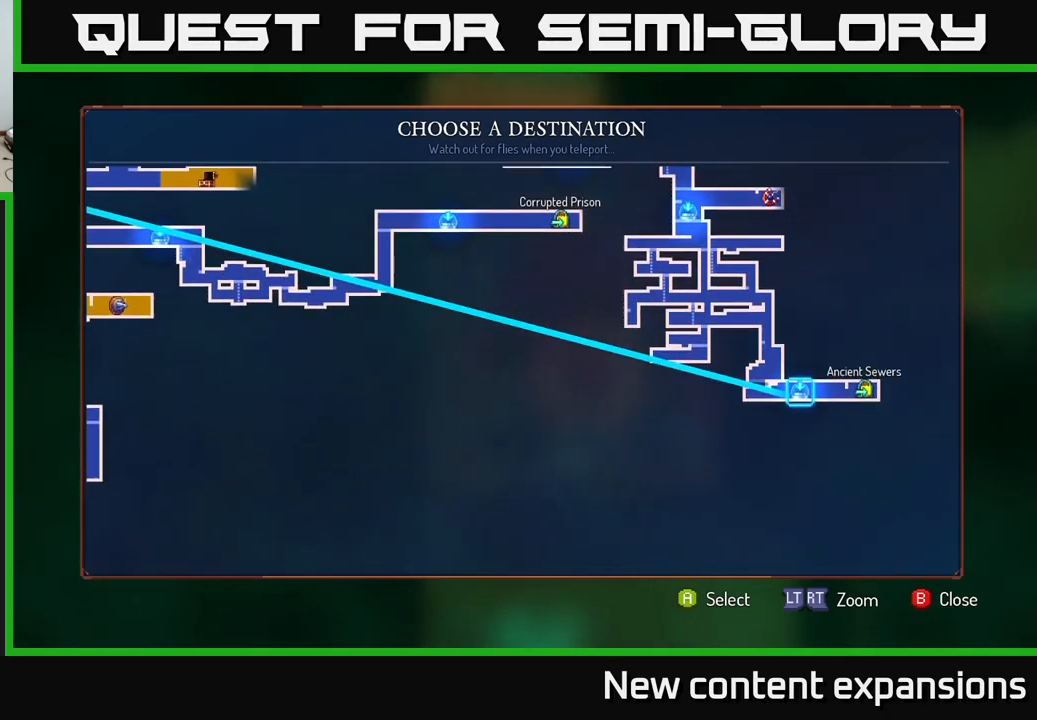
{"buttons": [], "left_stick": "center", "right_stick": "center", "events": [[66, "A", "down"], [150, "A", "up"]]}
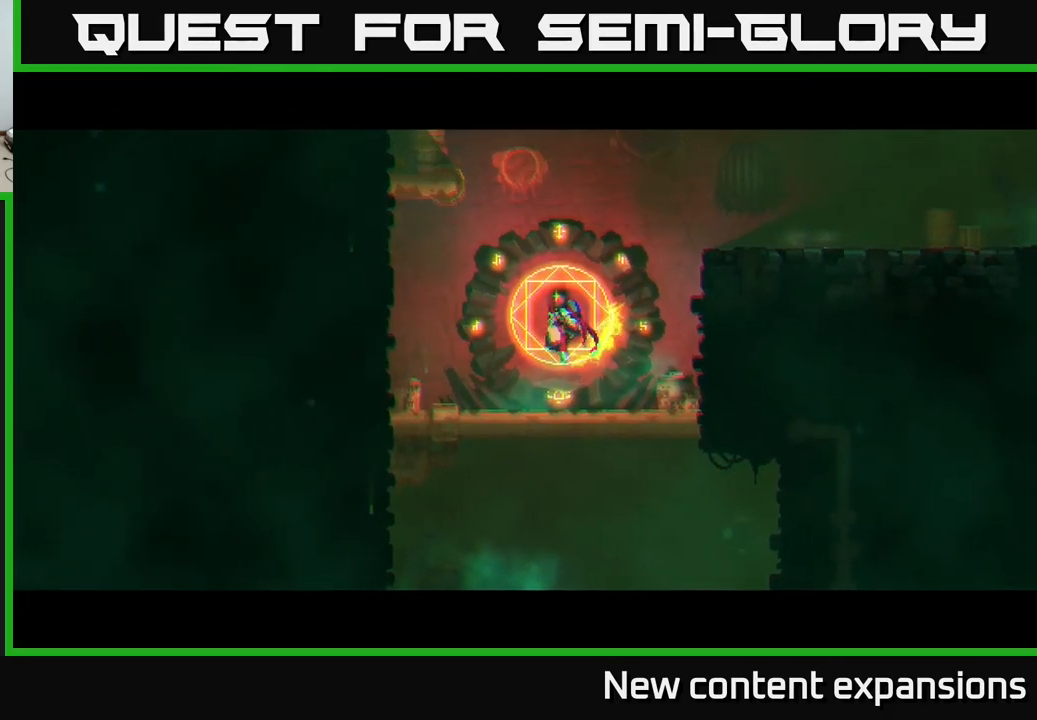
{"buttons": [], "left_stick": "center", "right_stick": "center", "events": [[233, "left_stick", "right"], [500, "left_stick", "center"]]}
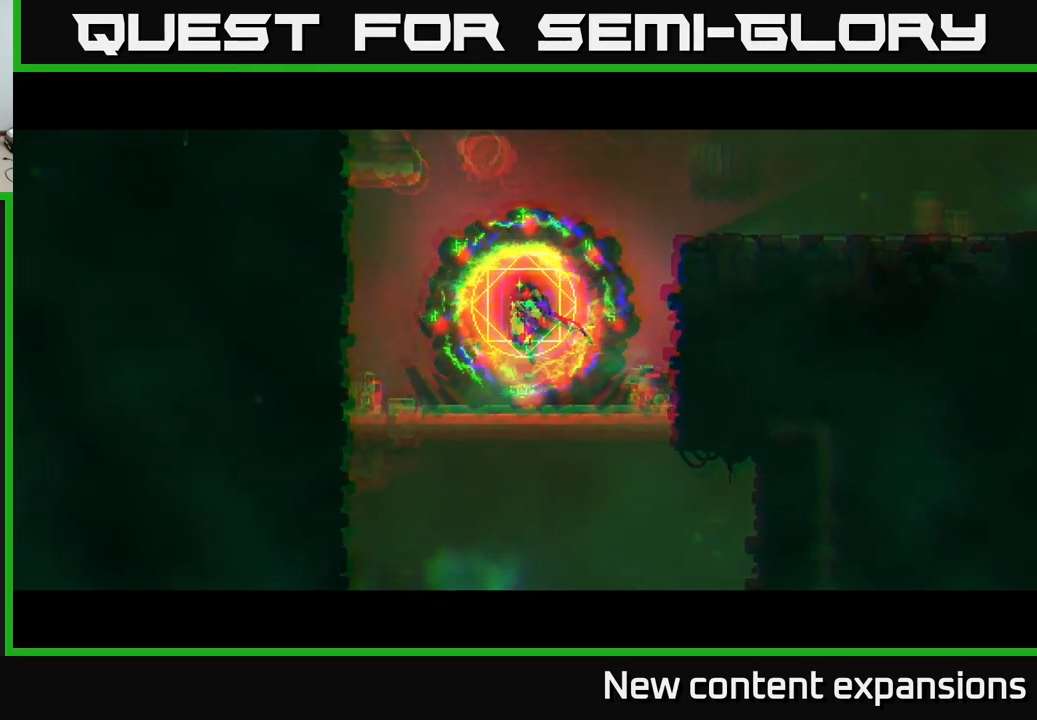
{"buttons": [], "left_stick": "right", "right_stick": "center", "events": [[183, "left_stick", "right"]]}
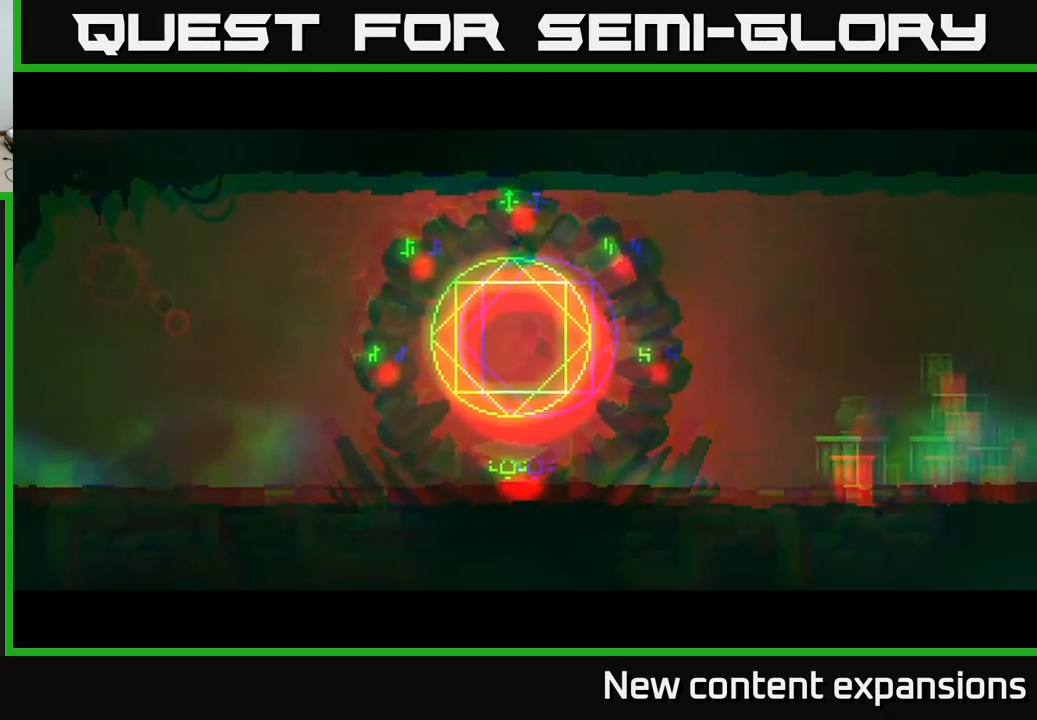
{"buttons": ["B"], "left_stick": "right", "right_stick": "center", "events": [[283, "B", "down"], [383, "B", "up"], [467, "B", "down"]]}